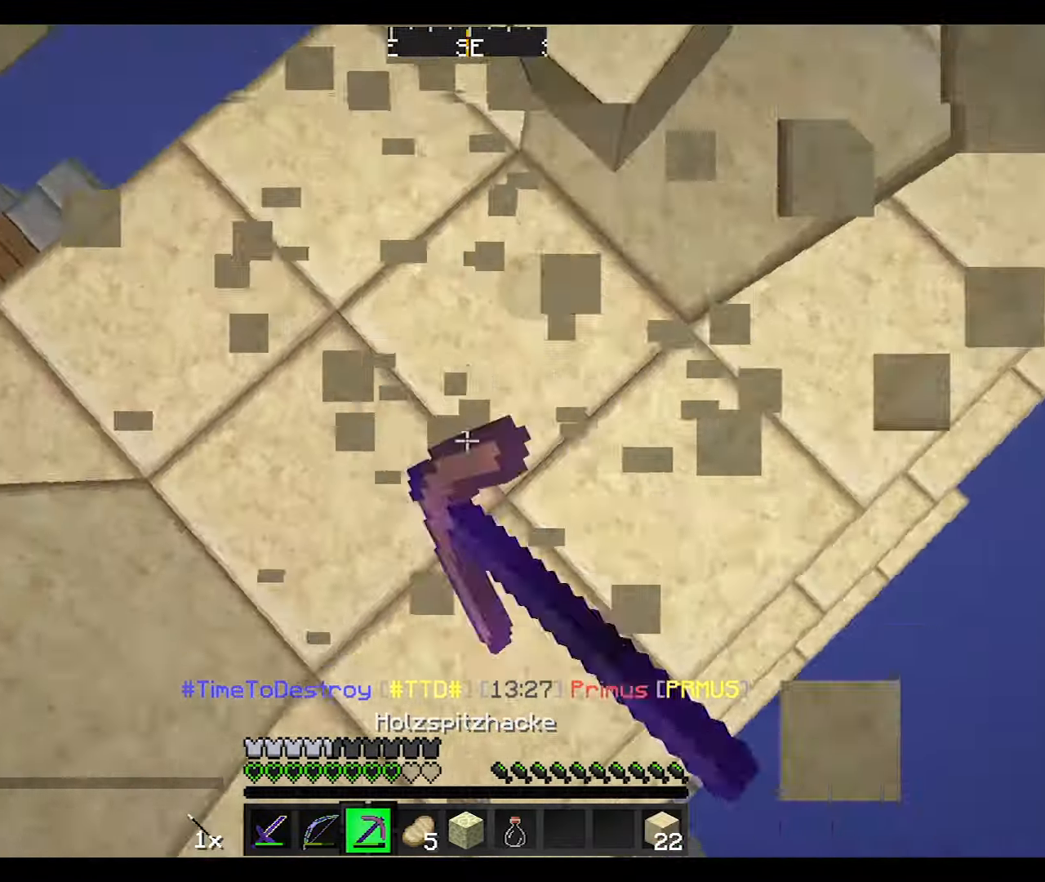
Gameplay with keyboard and mouse; each line is a JSON object with the keys and mouse buttons held at the frame after it. "events" lists presses ("down") and releases ("up") of "a", "d", "s", "w", "mouse_left" and "mouse_right" between this image and that frame as [ms after this image, input, new state], when the widget could be followed in between. "mouse_left", "mouse_right" = the "left", "right" buttons of the "mouse" list. No other keys are recorded. Fast repeated clicks can show as one long hold. Mouse movement is not recorded.
{"keys": ["w"], "mouse": ["left"], "events": [[333, "d", "up"], [367, "w", "up"], [467, "w", "down"]]}
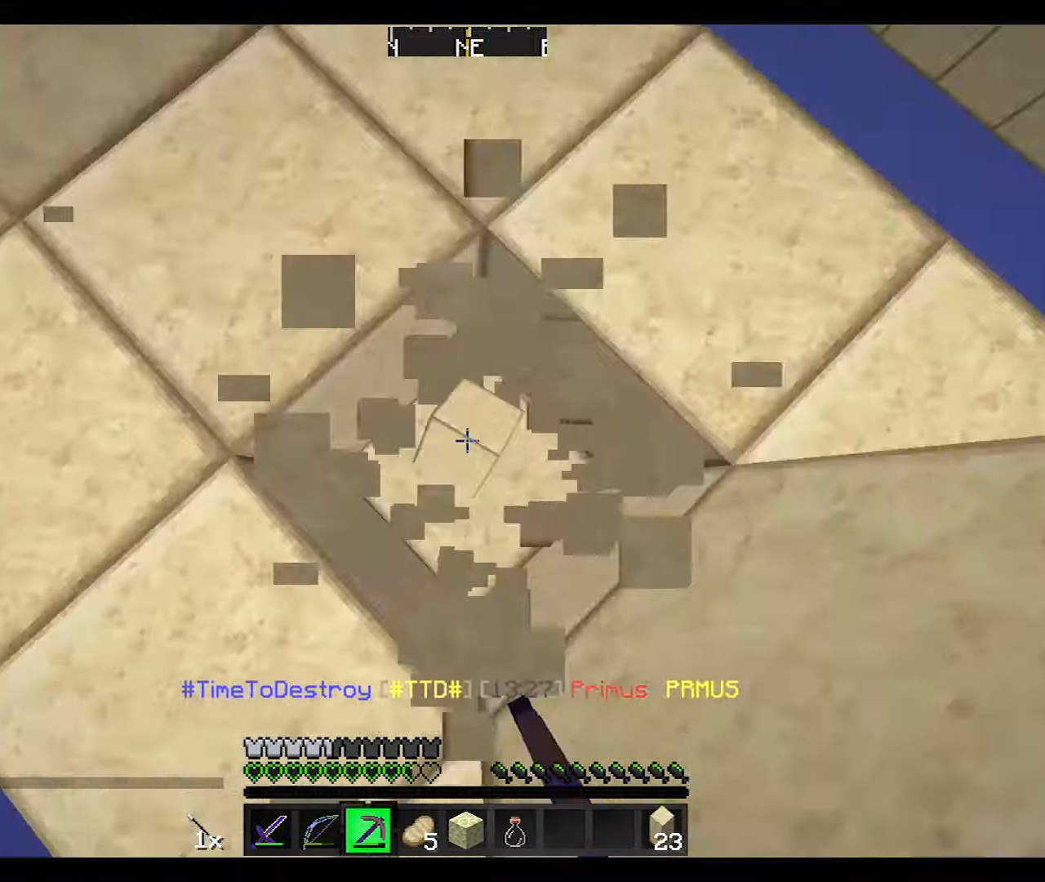
{"keys": ["a"], "mouse": ["left"], "events": [[34, "w", "up"], [501, "a", "down"]]}
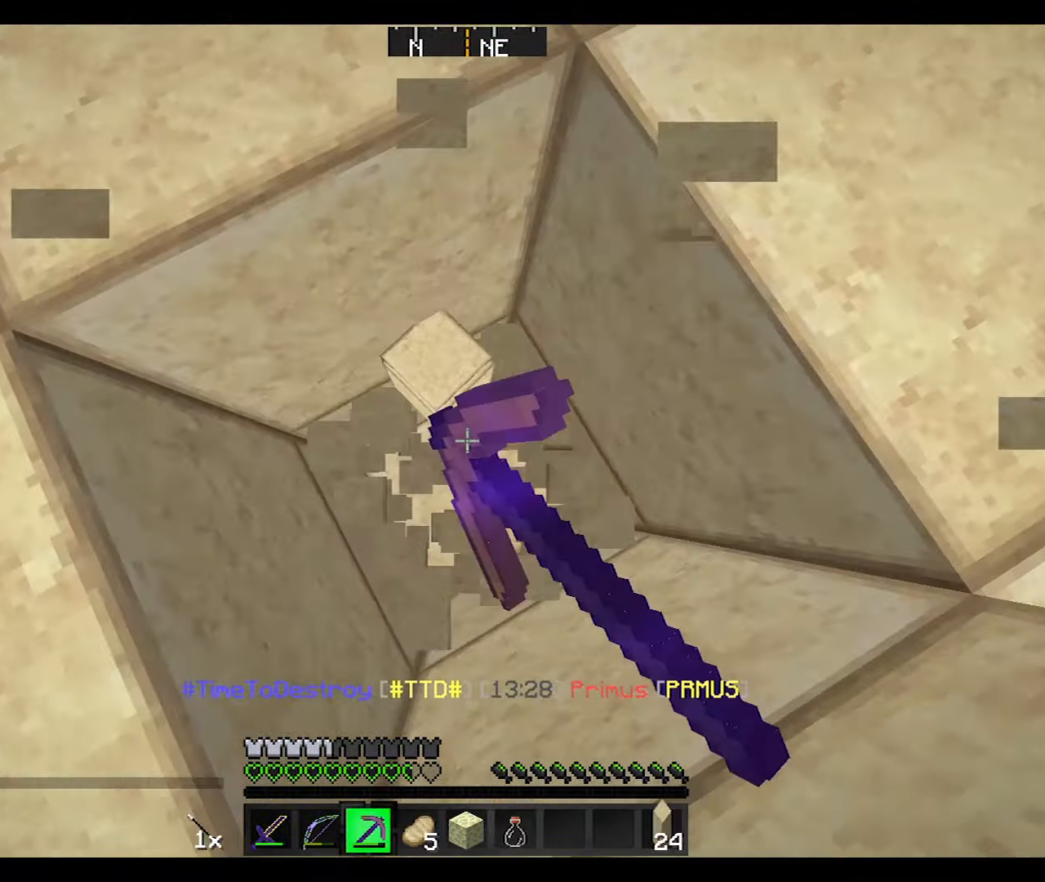
{"keys": [], "mouse": [], "events": [[100, "mouse_left", "up"], [200, "w", "down"], [300, "a", "up"], [400, "mouse_left", "down"], [400, "w", "up"], [500, "mouse_left", "up"]]}
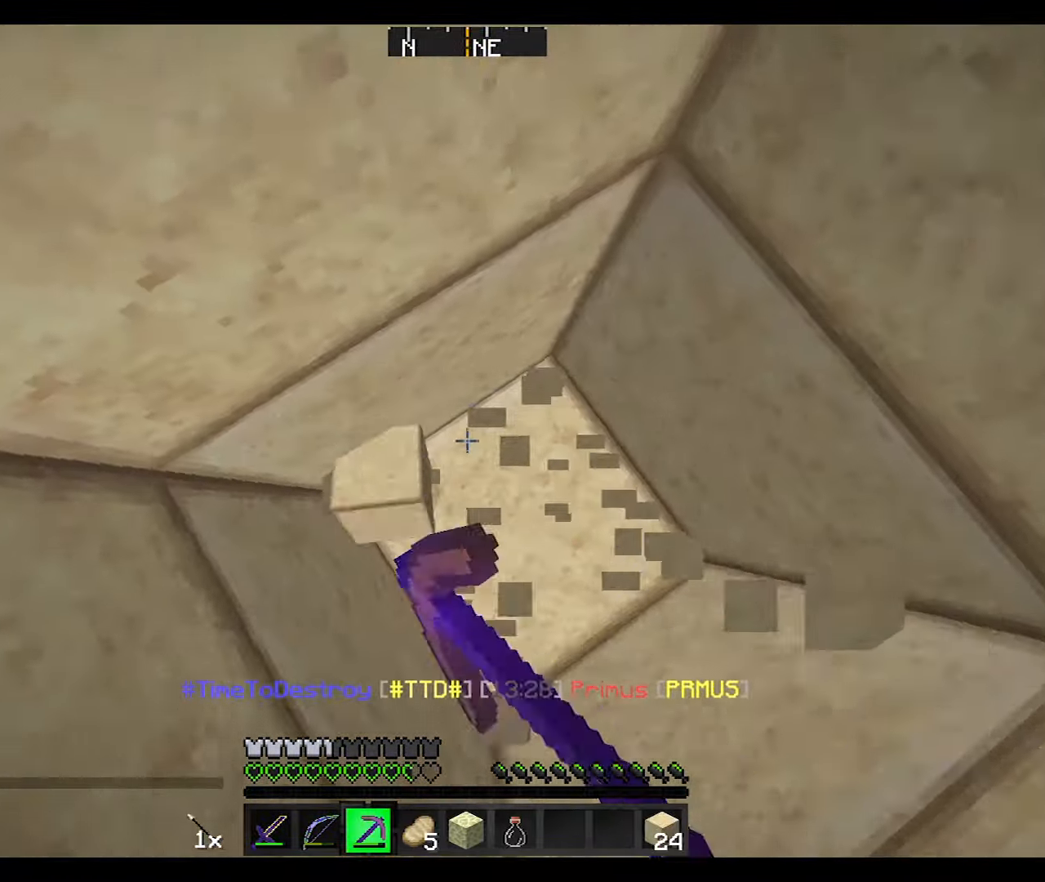
{"keys": [], "mouse": ["left"], "events": [[200, "mouse_left", "down"]]}
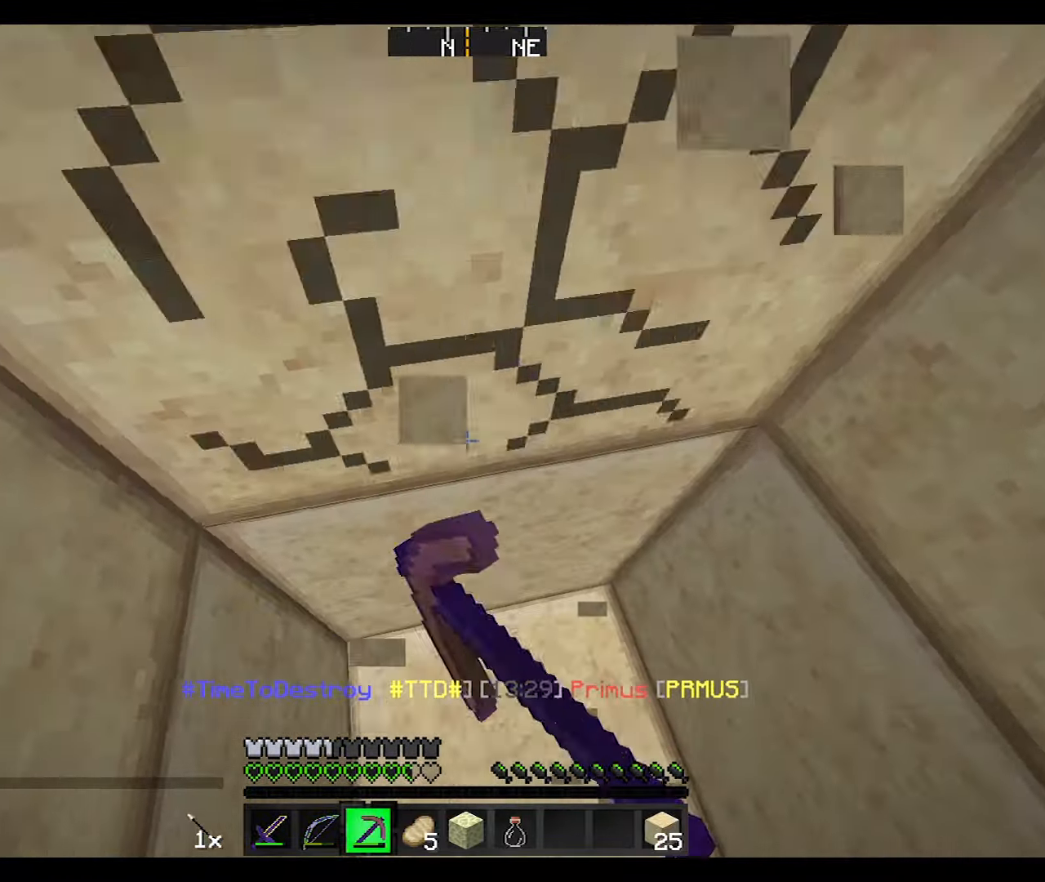
{"keys": [], "mouse": ["left"], "events": [[400, "s", "down"], [500, "s", "up"]]}
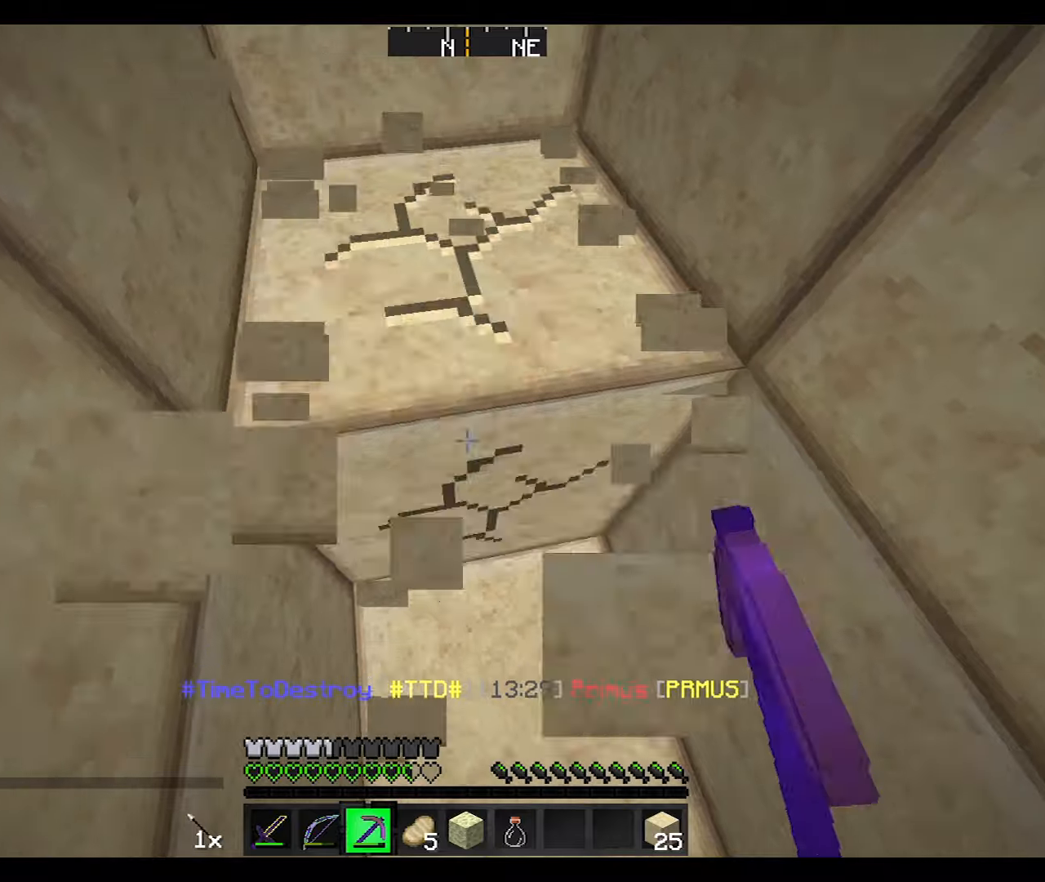
{"keys": [], "mouse": ["left"], "events": [[300, "w", "down"], [400, "d", "down"], [400, "w", "up"], [500, "d", "up"]]}
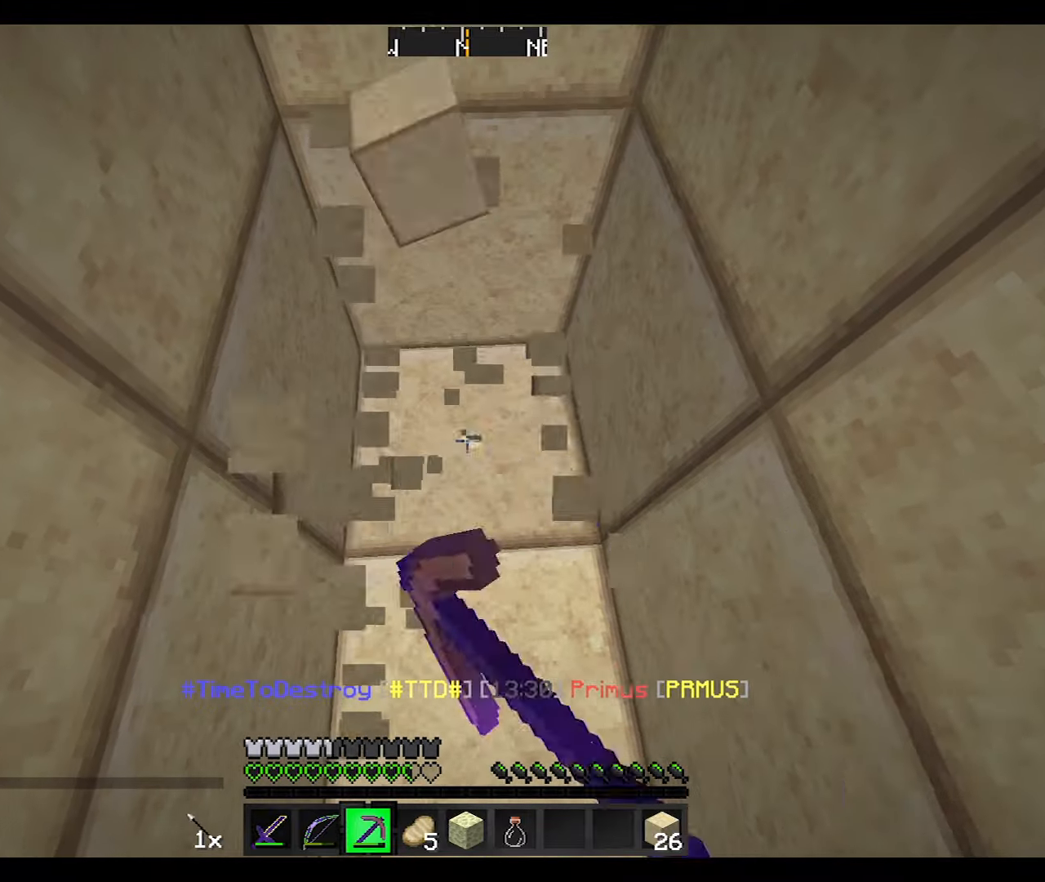
{"keys": ["w"], "mouse": ["left"], "events": [[334, "w", "down"]]}
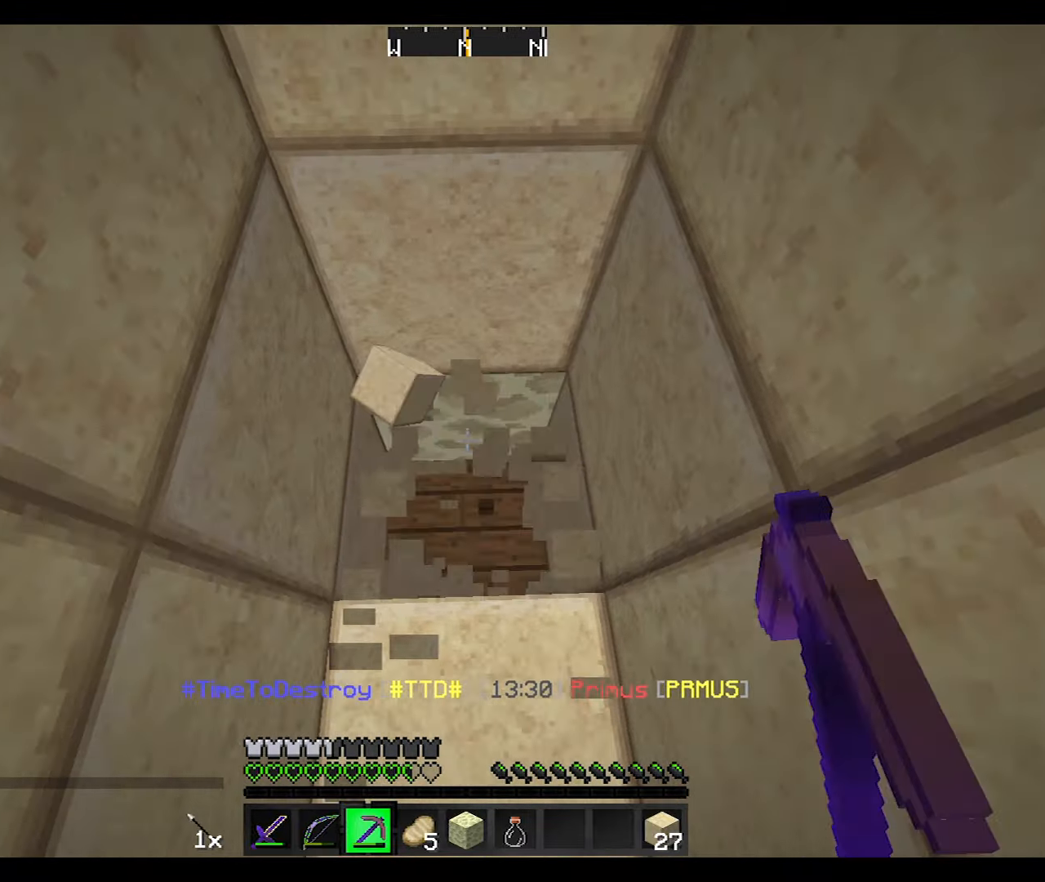
{"keys": [], "mouse": [], "events": [[67, "mouse_left", "up"], [267, "w", "up"]]}
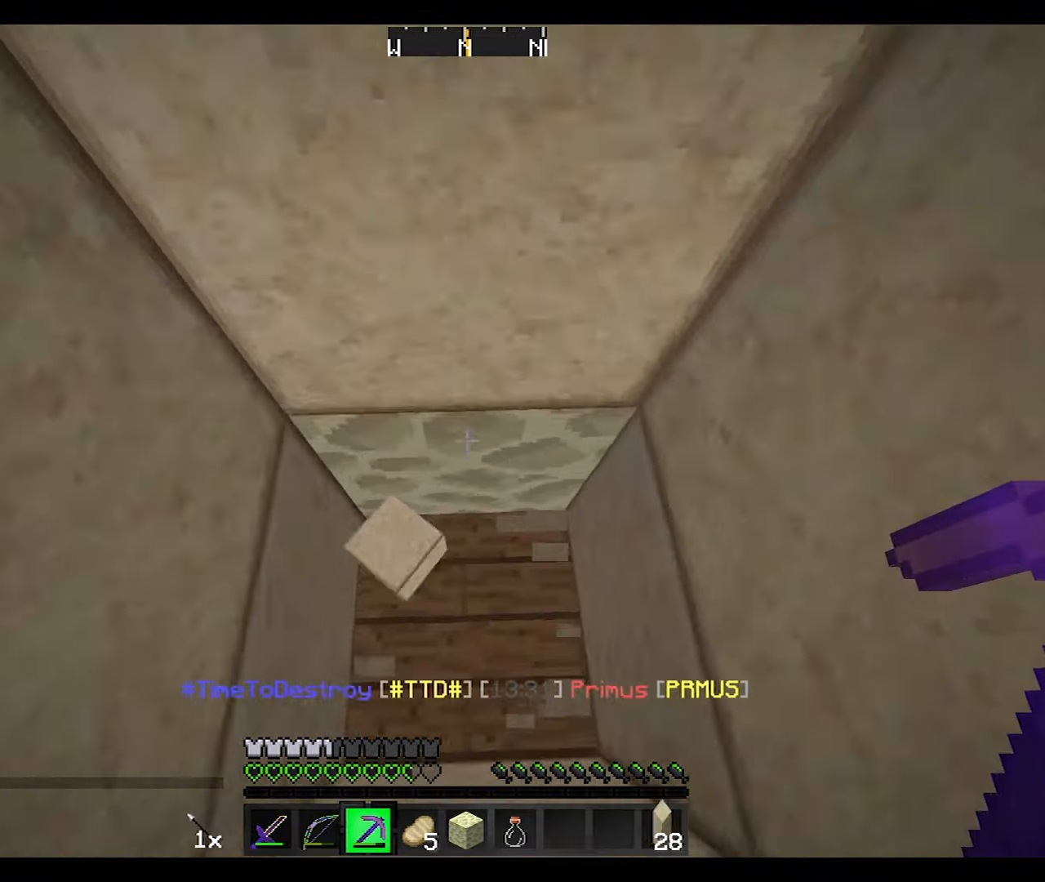
{"keys": [], "mouse": [], "events": [[34, "s", "down"], [201, "s", "up"], [401, "mouse_right", "down"], [501, "mouse_right", "up"]]}
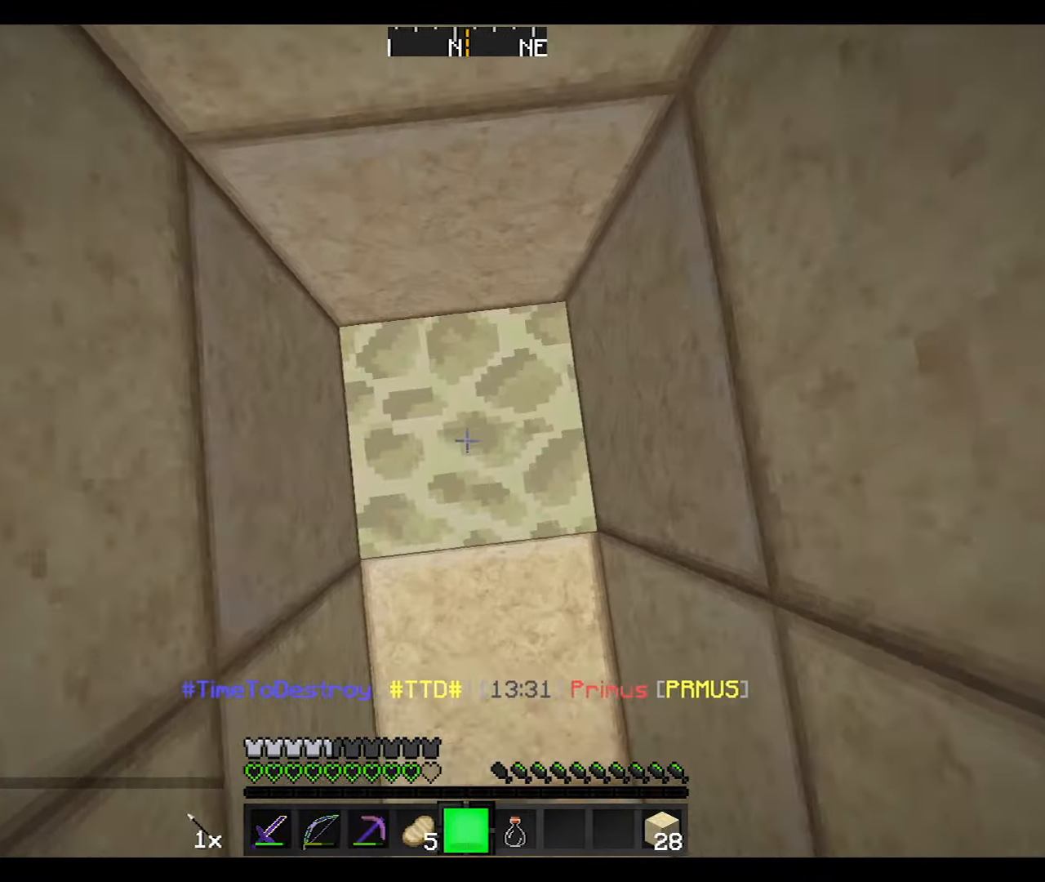
{"keys": ["s"], "mouse": [], "events": [[300, "mouse_right", "down"], [300, "s", "down"], [334, "mouse_right", "up"], [400, "mouse_right", "down"], [500, "mouse_right", "up"]]}
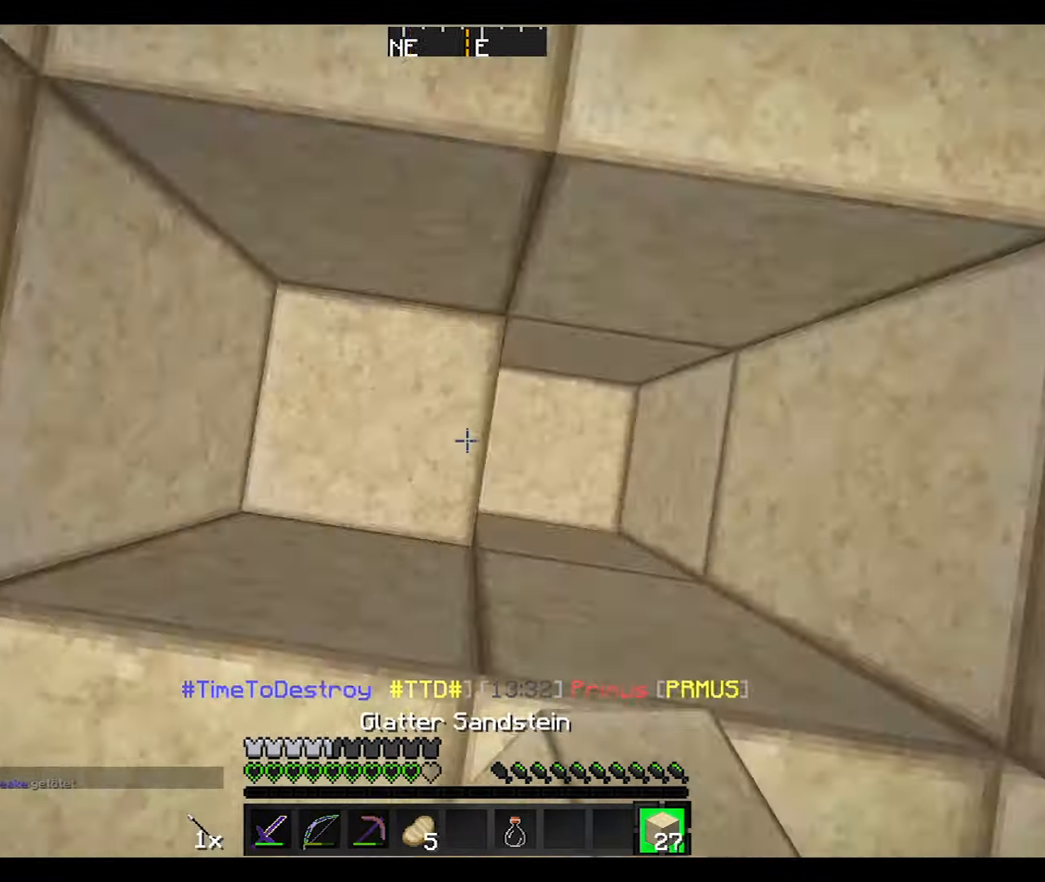
{"keys": ["a", "w"], "mouse": [], "events": [[34, "mouse_right", "down"], [34, "s", "up"], [101, "d", "down"], [134, "mouse_right", "up"], [234, "d", "up"], [234, "mouse_right", "down"], [301, "mouse_right", "up"], [401, "a", "down"], [401, "mouse_right", "down"], [434, "mouse_right", "up"], [468, "w", "down"]]}
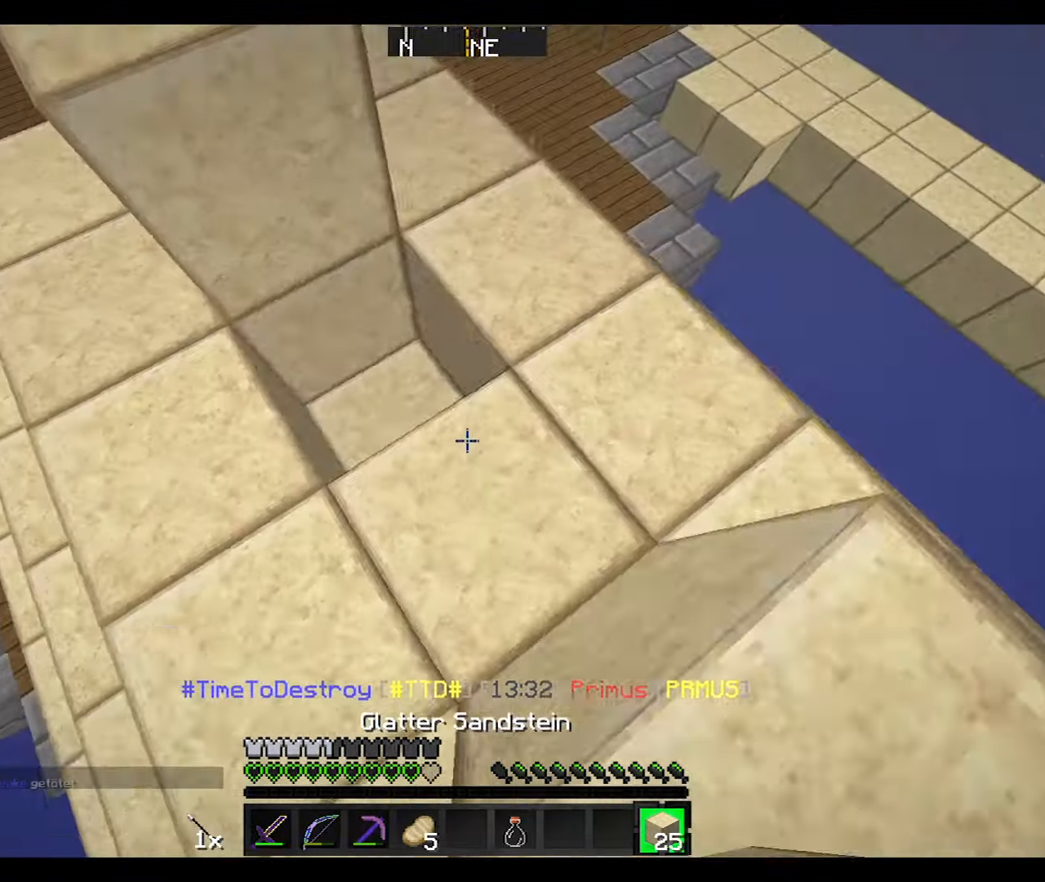
{"keys": ["w"], "mouse": [], "events": [[133, "a", "up"], [133, "mouse_right", "down"], [133, "w", "up"], [234, "mouse_right", "up"], [434, "w", "down"]]}
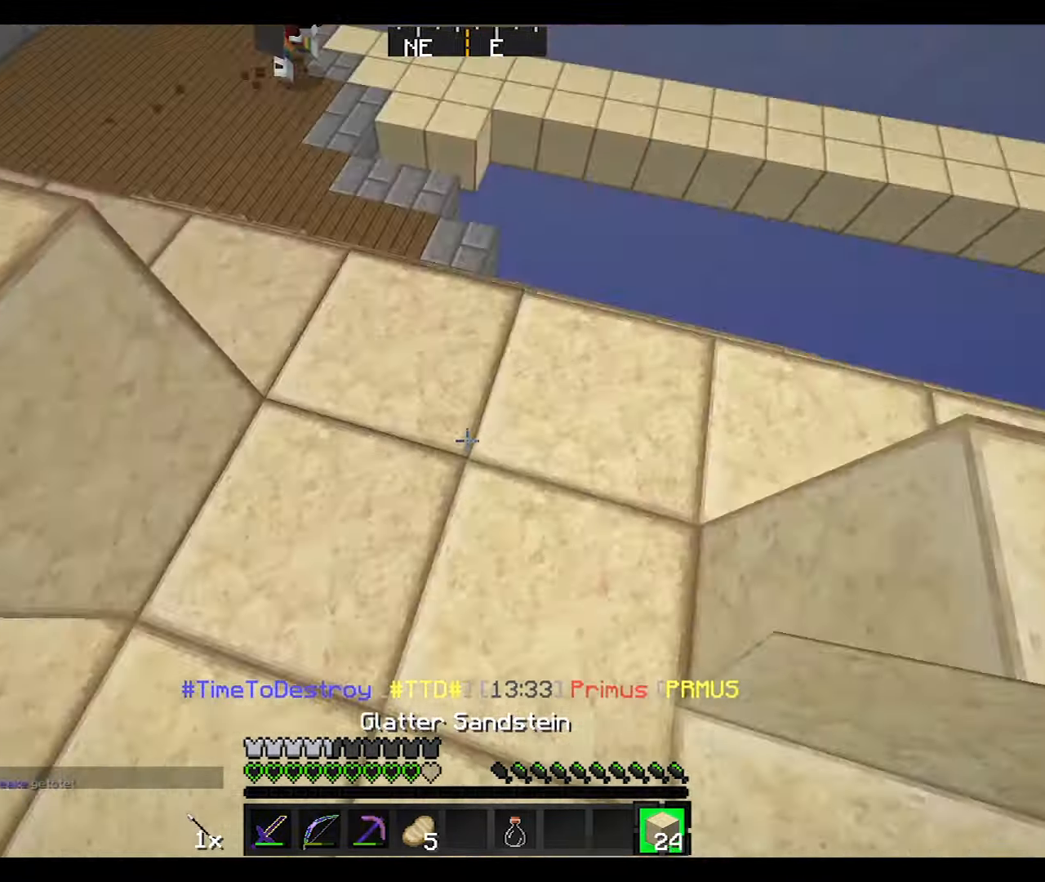
{"keys": ["w"], "mouse": ["right"], "events": [[367, "mouse_right", "down"]]}
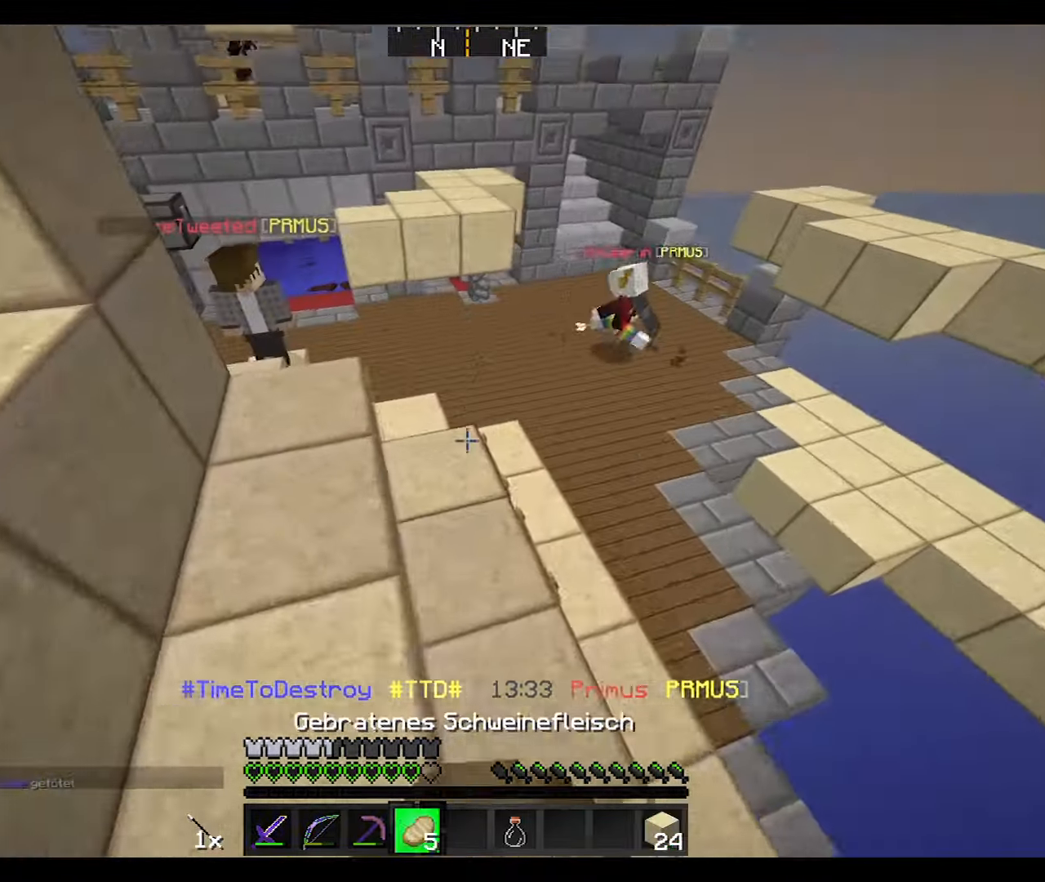
{"keys": ["a", "w"], "mouse": ["right"], "events": [[167, "a", "down"]]}
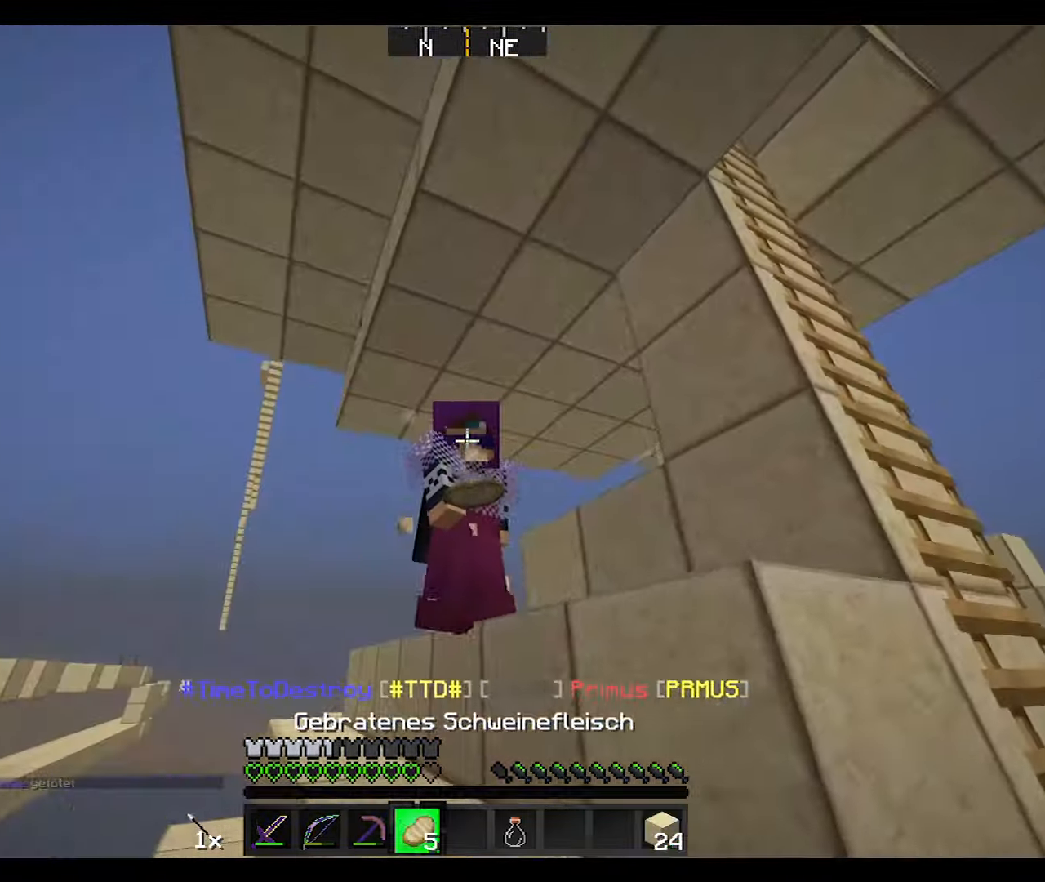
{"keys": ["a", "w"], "mouse": ["right"], "events": []}
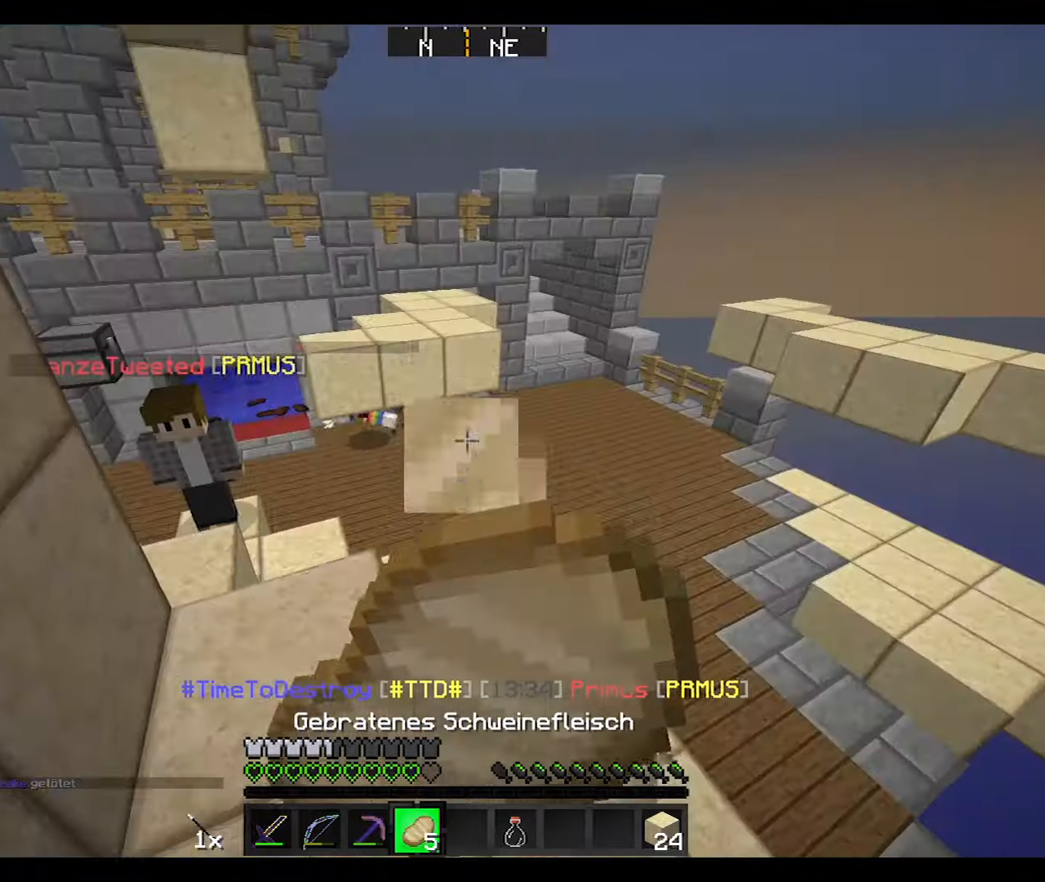
{"keys": ["a", "w"], "mouse": ["right"], "events": []}
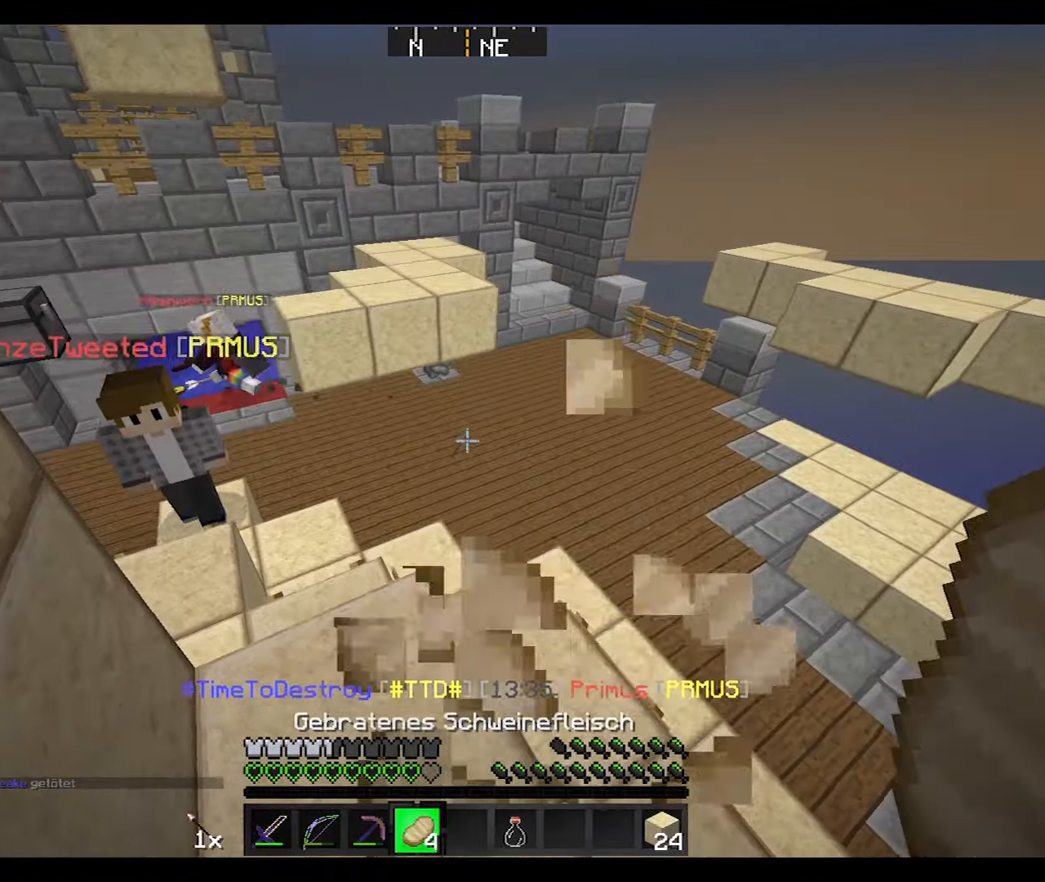
{"keys": [], "mouse": [], "events": [[34, "a", "up"], [401, "a", "down"], [401, "mouse_right", "up"], [434, "w", "up"], [501, "a", "up"]]}
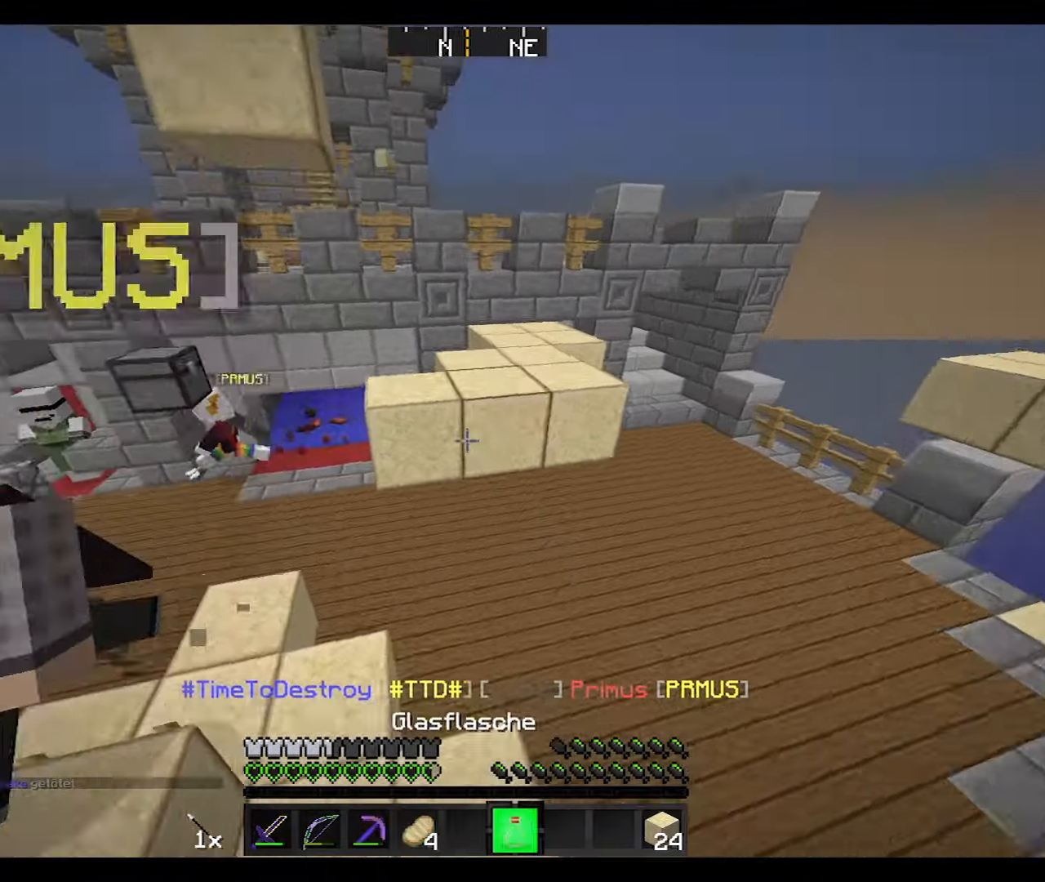
{"keys": ["w"], "mouse": ["left"], "events": [[367, "w", "down"], [500, "mouse_left", "down"]]}
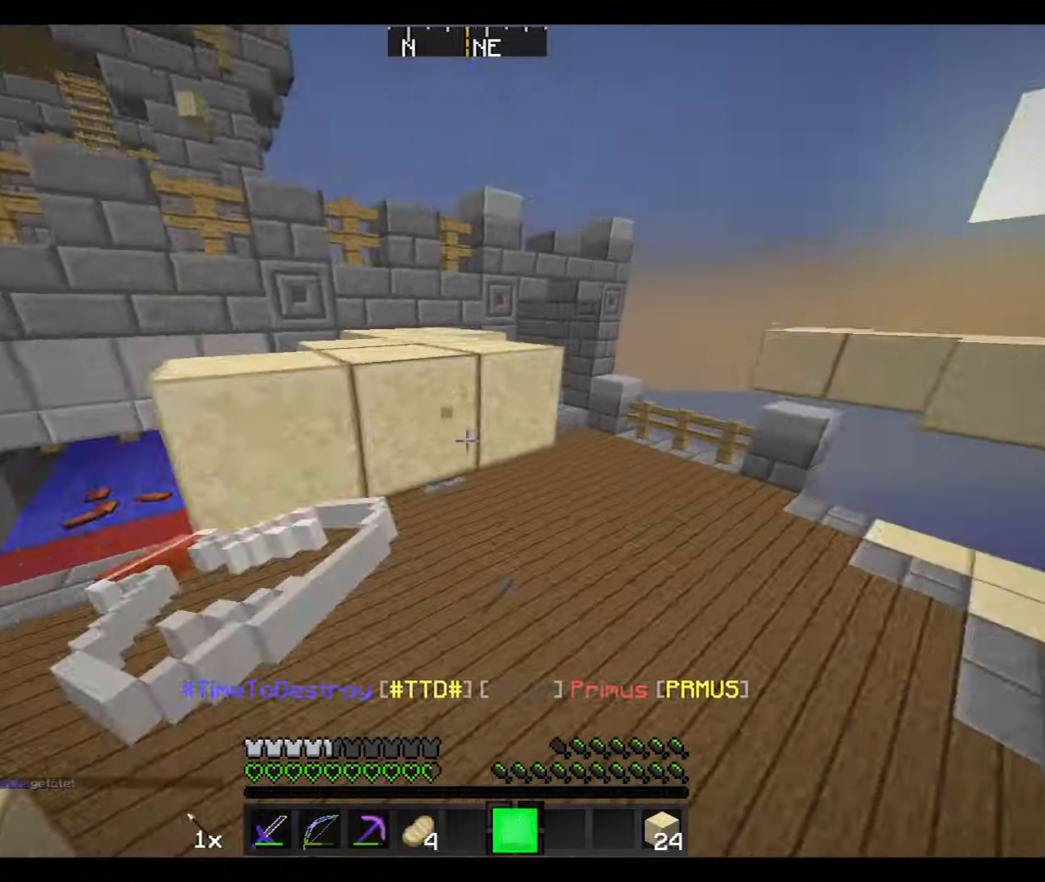
{"keys": ["a", "w"], "mouse": [], "events": [[100, "mouse_left", "up"], [134, "mouse_left", "down"], [200, "mouse_left", "up"], [334, "w", "up"], [367, "a", "down"], [434, "w", "down"]]}
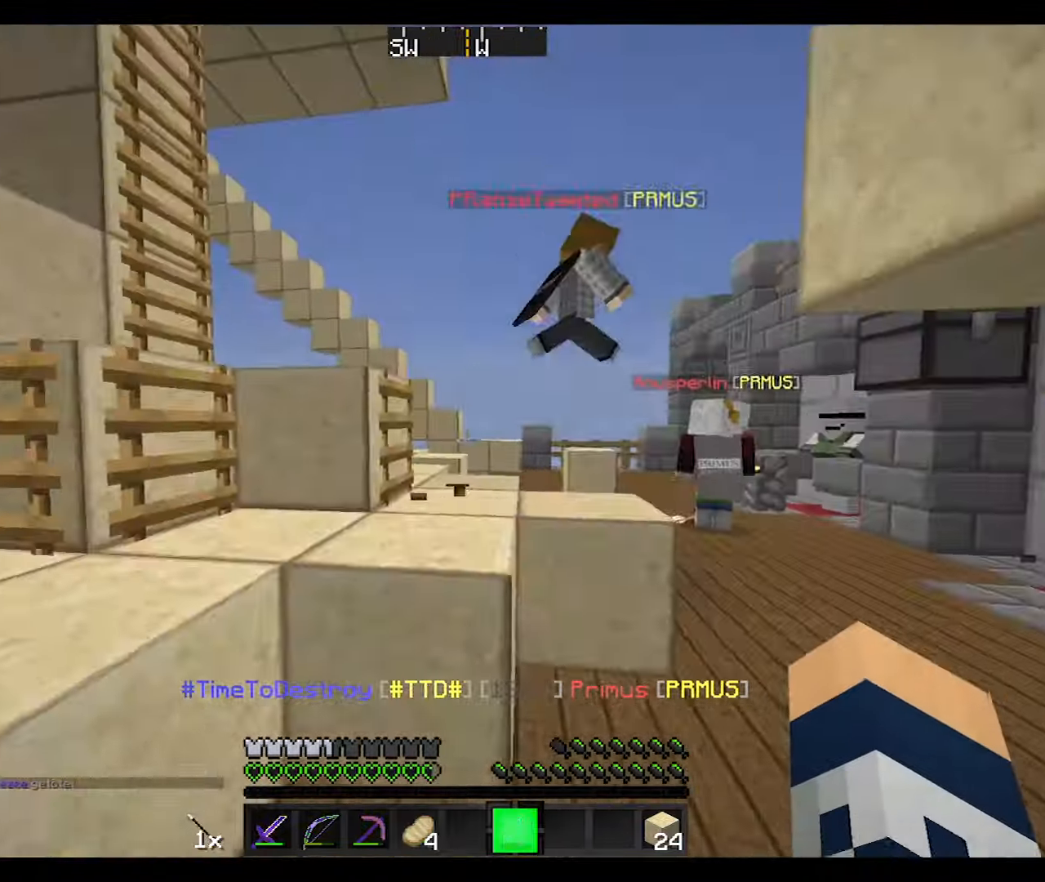
{"keys": ["d", "w"], "mouse": [], "events": [[200, "a", "up"], [300, "d", "down"]]}
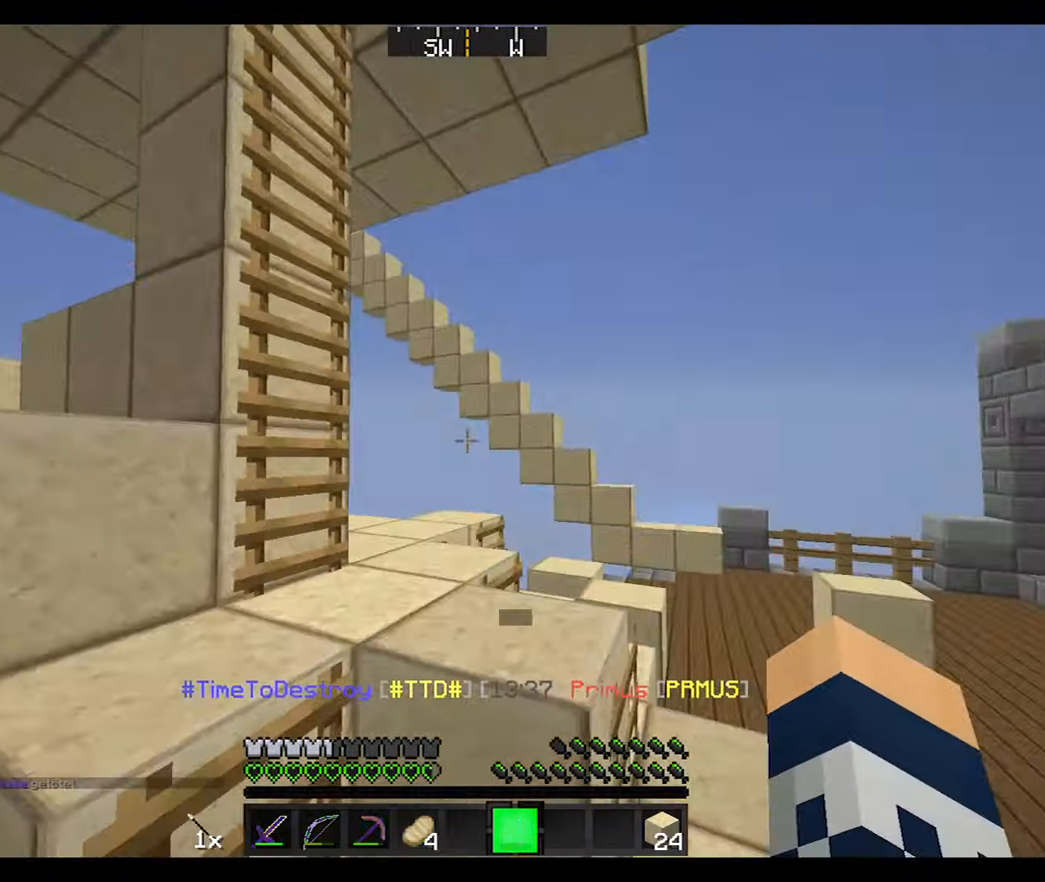
{"keys": [], "mouse": ["left", "right"], "events": [[100, "d", "up"], [134, "a", "down"], [401, "mouse_left", "down"], [401, "w", "up"], [467, "mouse_right", "down"], [501, "a", "up"]]}
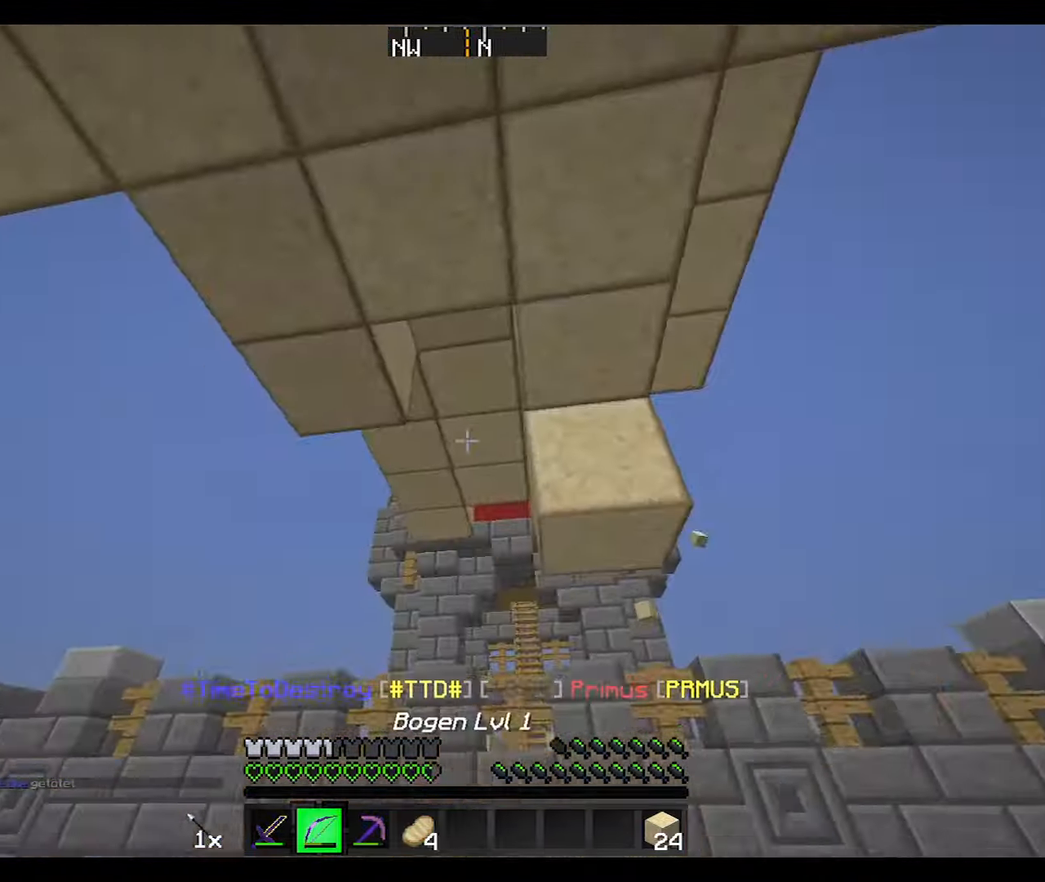
{"keys": ["w"], "mouse": ["right"], "events": [[66, "mouse_left", "up"], [300, "a", "down"], [400, "w", "down"], [500, "a", "up"]]}
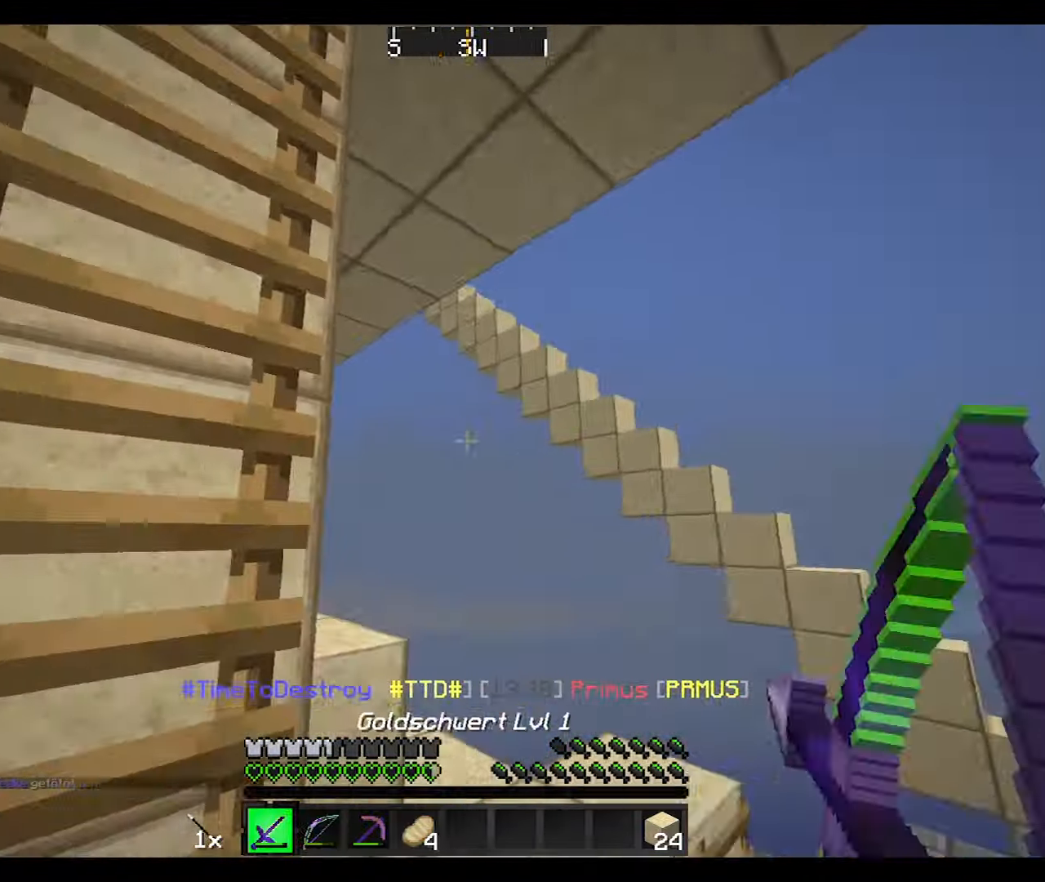
{"keys": [], "mouse": [], "events": [[67, "mouse_right", "up"], [200, "a", "down"], [367, "a", "up"], [501, "w", "up"]]}
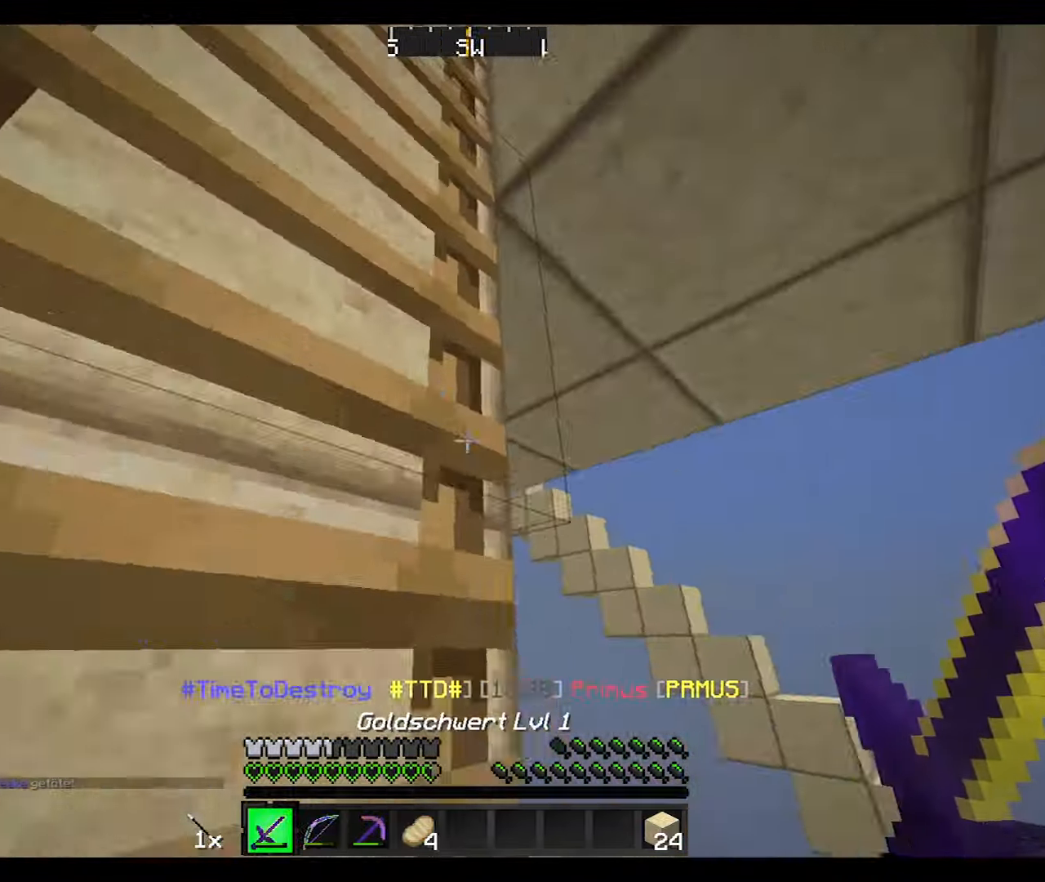
{"keys": ["w"], "mouse": [], "events": [[66, "w", "down"]]}
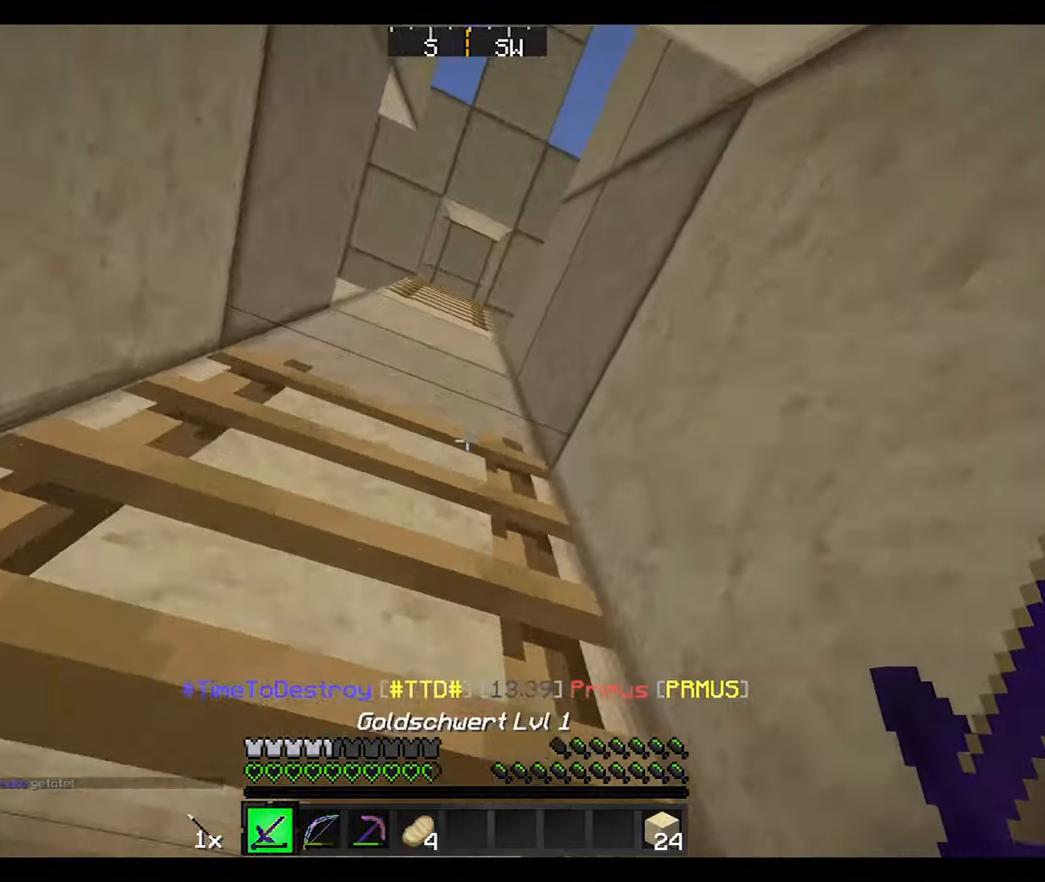
{"keys": ["a", "w"], "mouse": [], "events": [[100, "a", "down"]]}
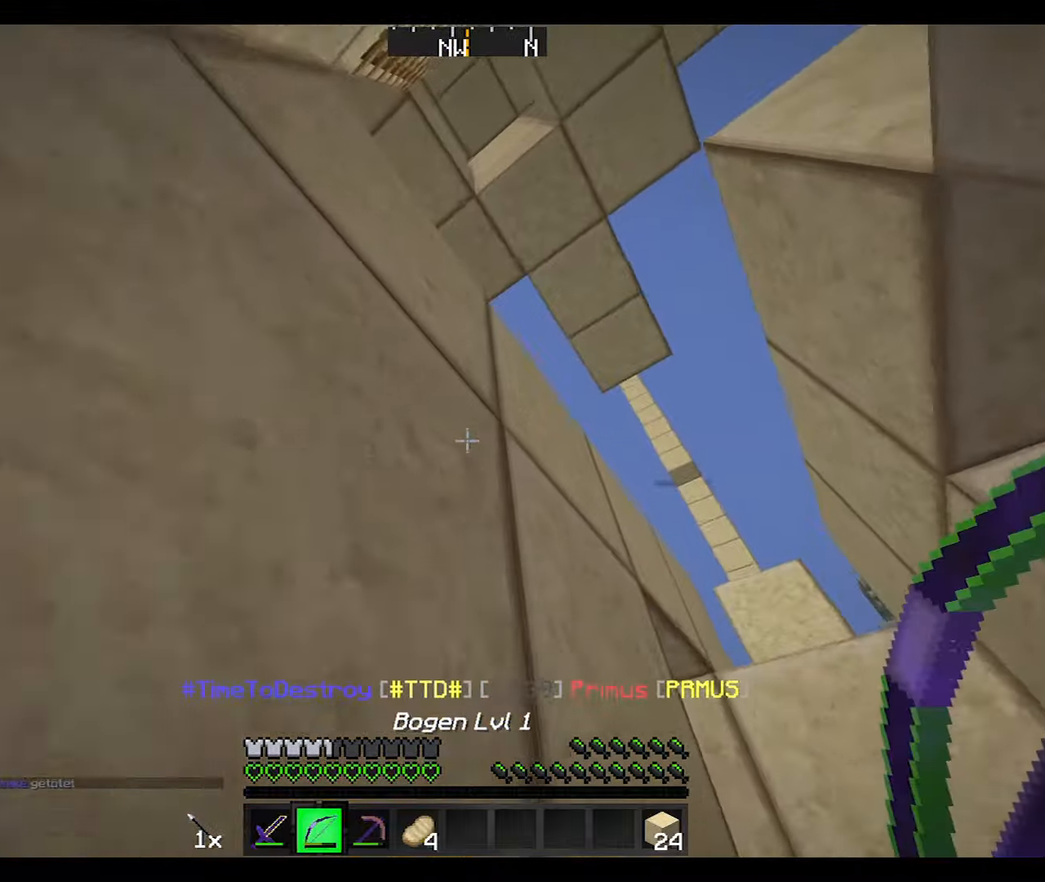
{"keys": ["w"], "mouse": [], "events": [[201, "a", "up"]]}
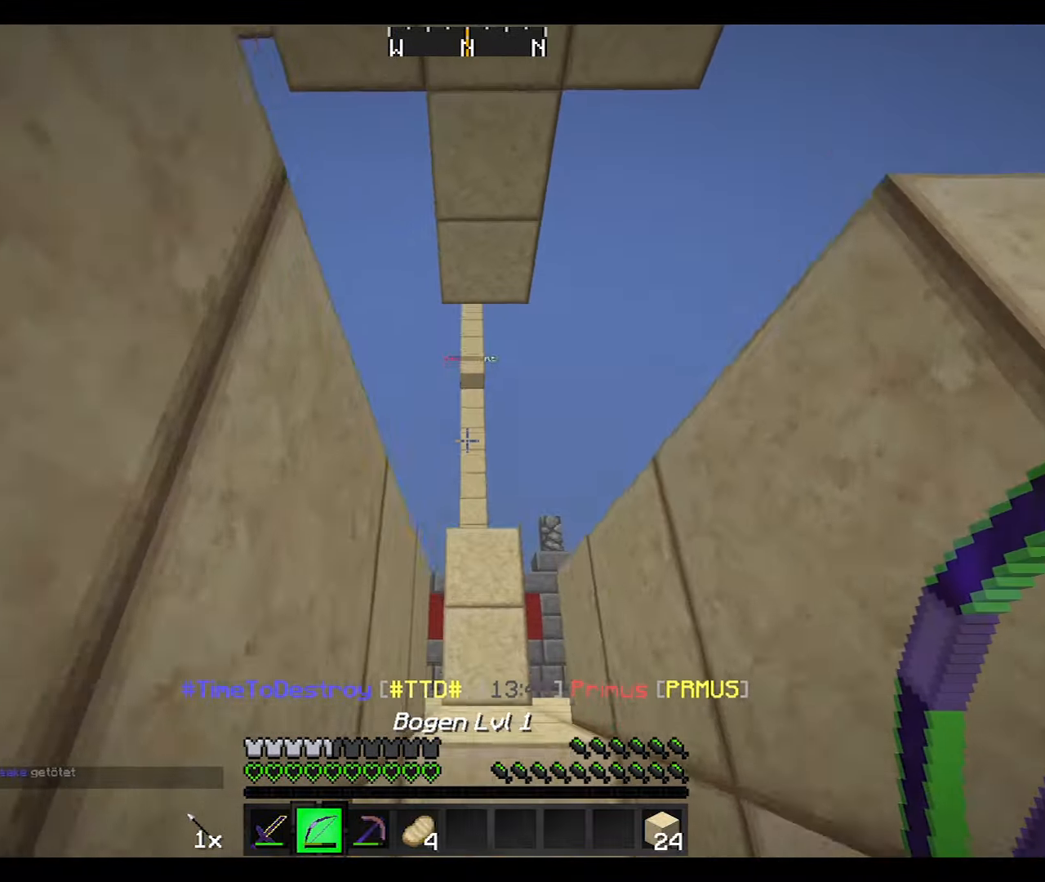
{"keys": ["w"], "mouse": [], "events": []}
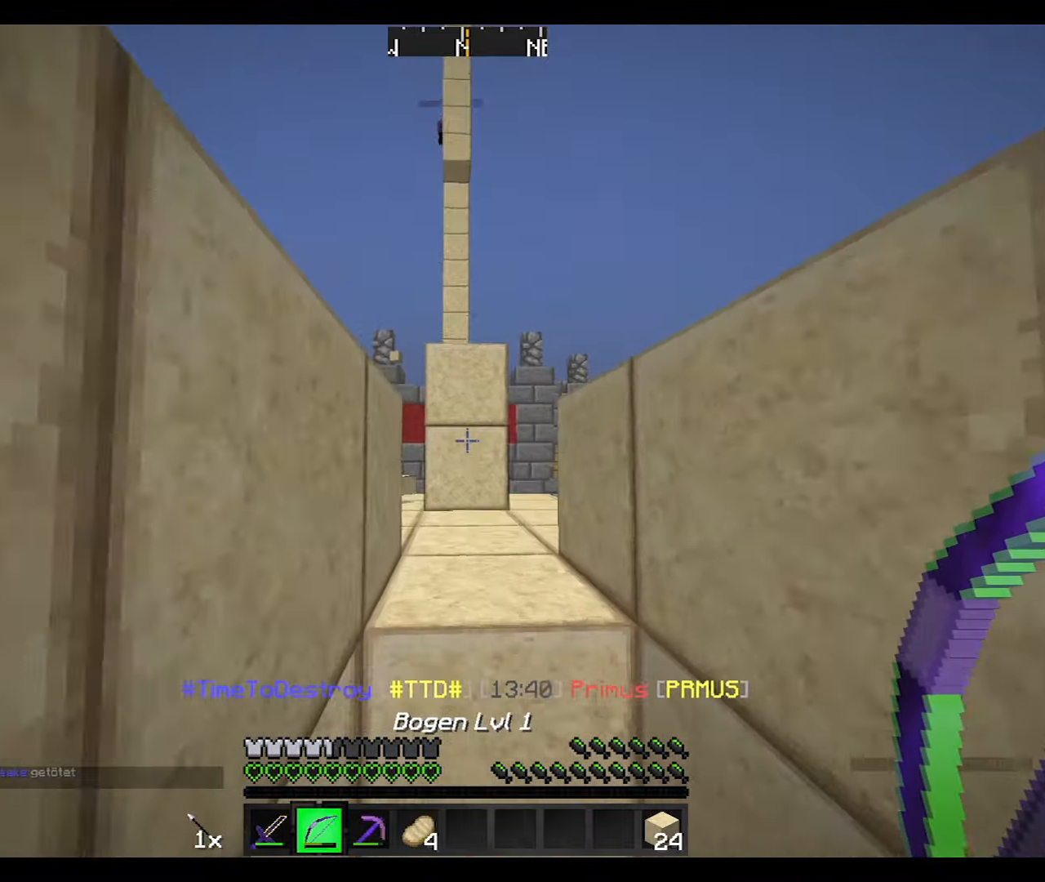
{"keys": ["d", "w"], "mouse": ["right"], "events": [[367, "mouse_left", "down"], [367, "mouse_right", "down"], [401, "mouse_left", "up"], [501, "d", "down"]]}
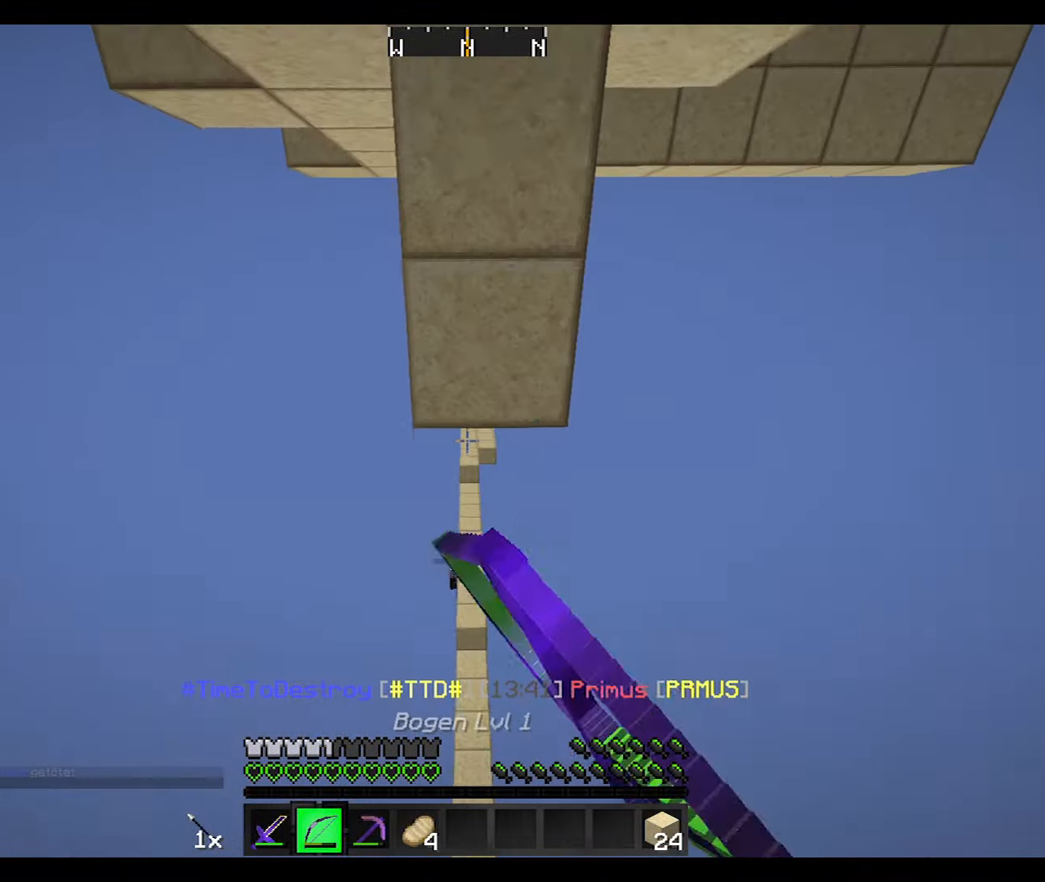
{"keys": ["w"], "mouse": [], "events": [[367, "d", "up"], [400, "mouse_right", "up"]]}
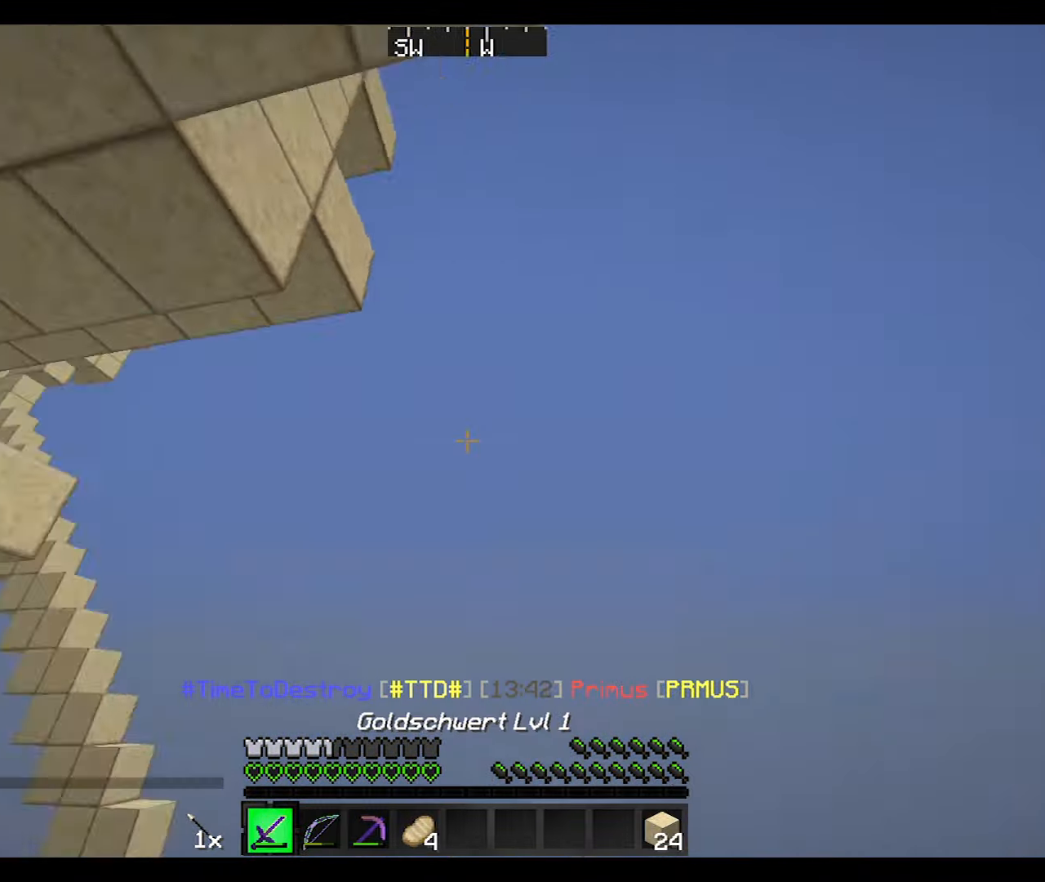
{"keys": ["w"], "mouse": [], "events": []}